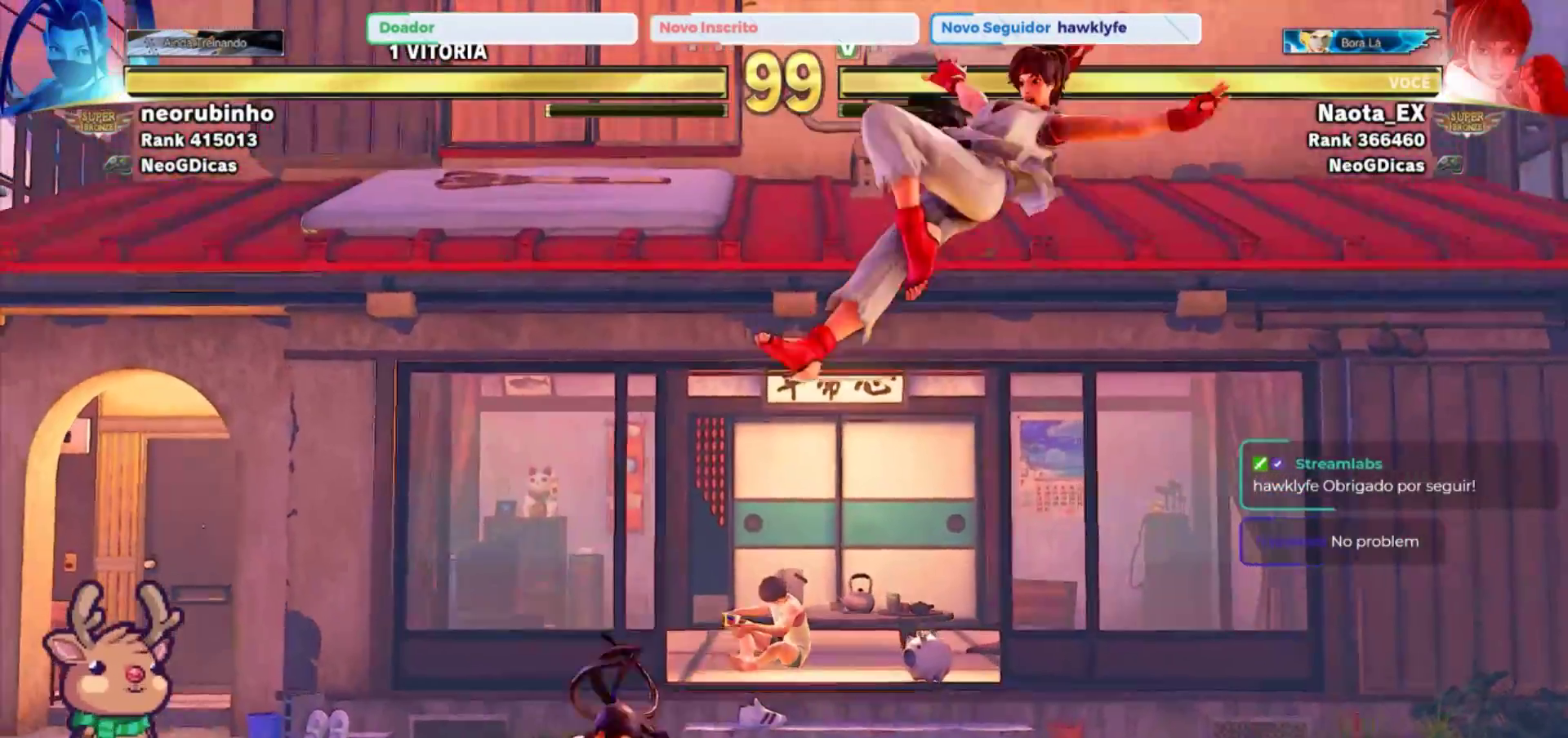
Gameplay with a controller (arcade stick); each line is a JSON object with the inputs held at the frame after it (dt_ms = milliseconds from this image to that frame). "events" lists button and stick changes between this image and that frame as [ms after this image, input, new state], when the widget could be followed in between. Not read: L3 R3.
{"dt_ms": 500, "buttons": ["SQUARE"], "left_stick": "down-right", "events": [[183, "left_stick", "left"], [267, "SQUARE", "down"], [367, "SQUARE", "up"], [367, "left_stick", "down"], [433, "SQUARE", "down"], [467, "left_stick", "down-right"]]}
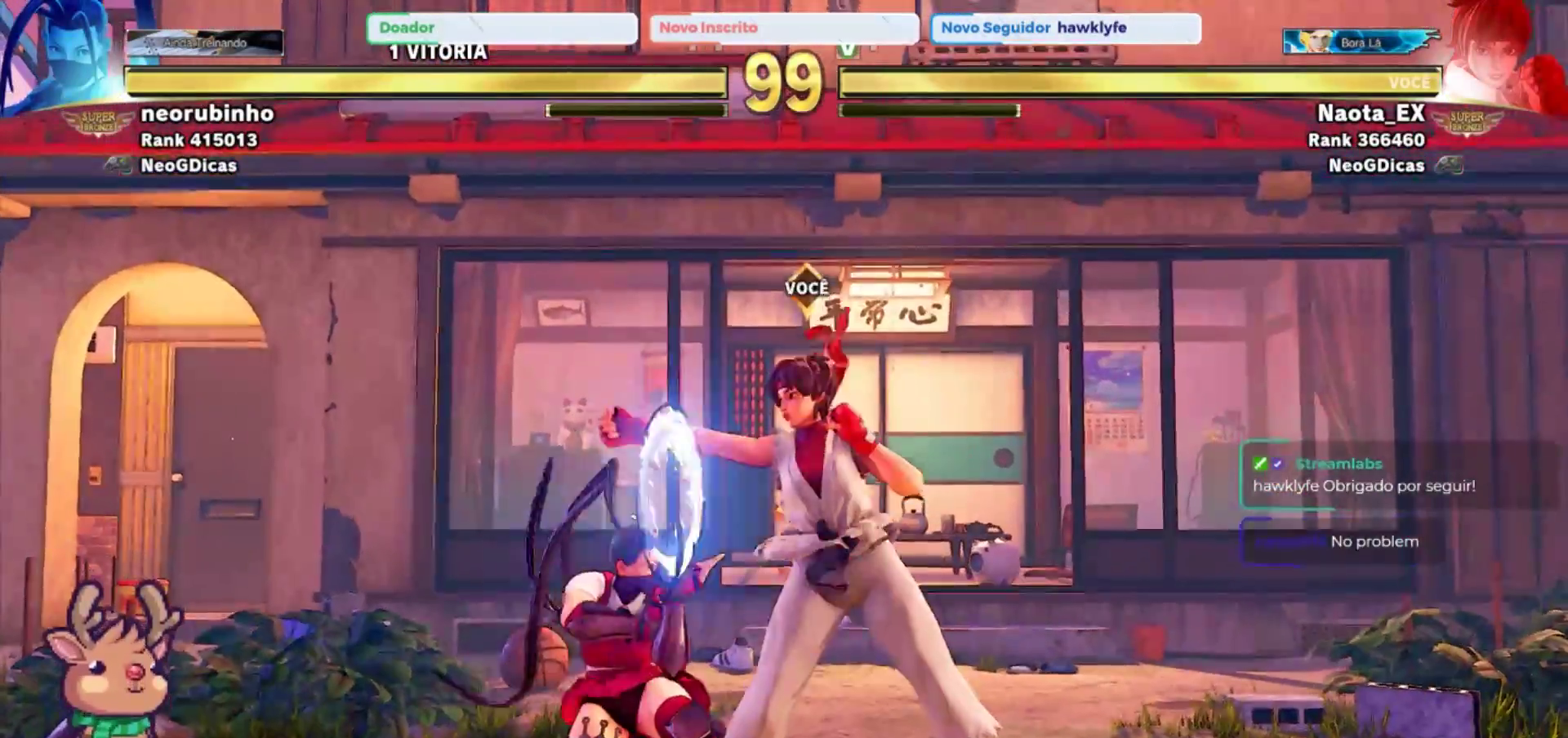
{"dt_ms": 1000, "buttons": [], "left_stick": "down-right"}
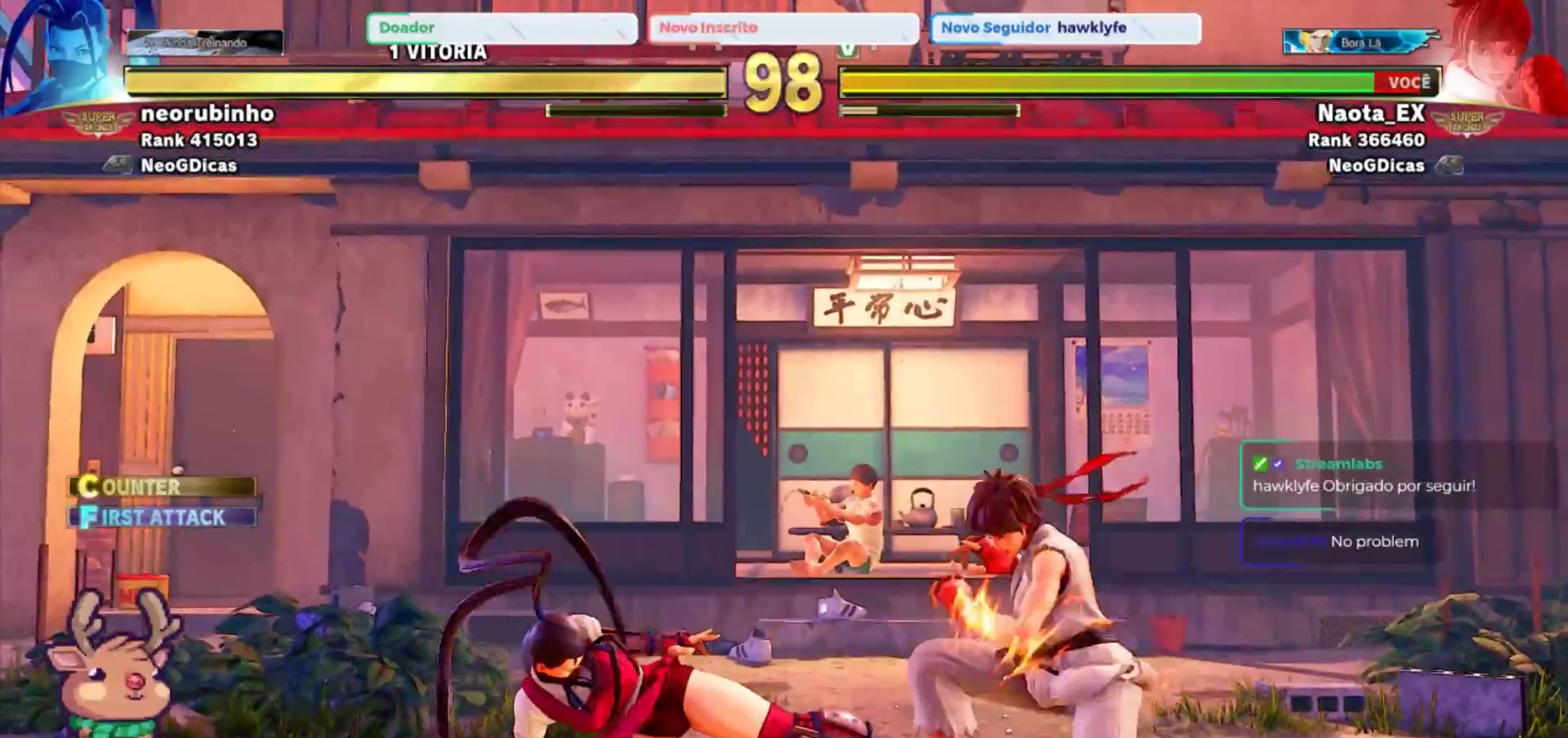
{"dt_ms": 500, "buttons": ["R2"], "left_stick": "up-left", "events": [[233, "left_stick", "up"], [283, "left_stick", "up-left"], [400, "R2", "down"]]}
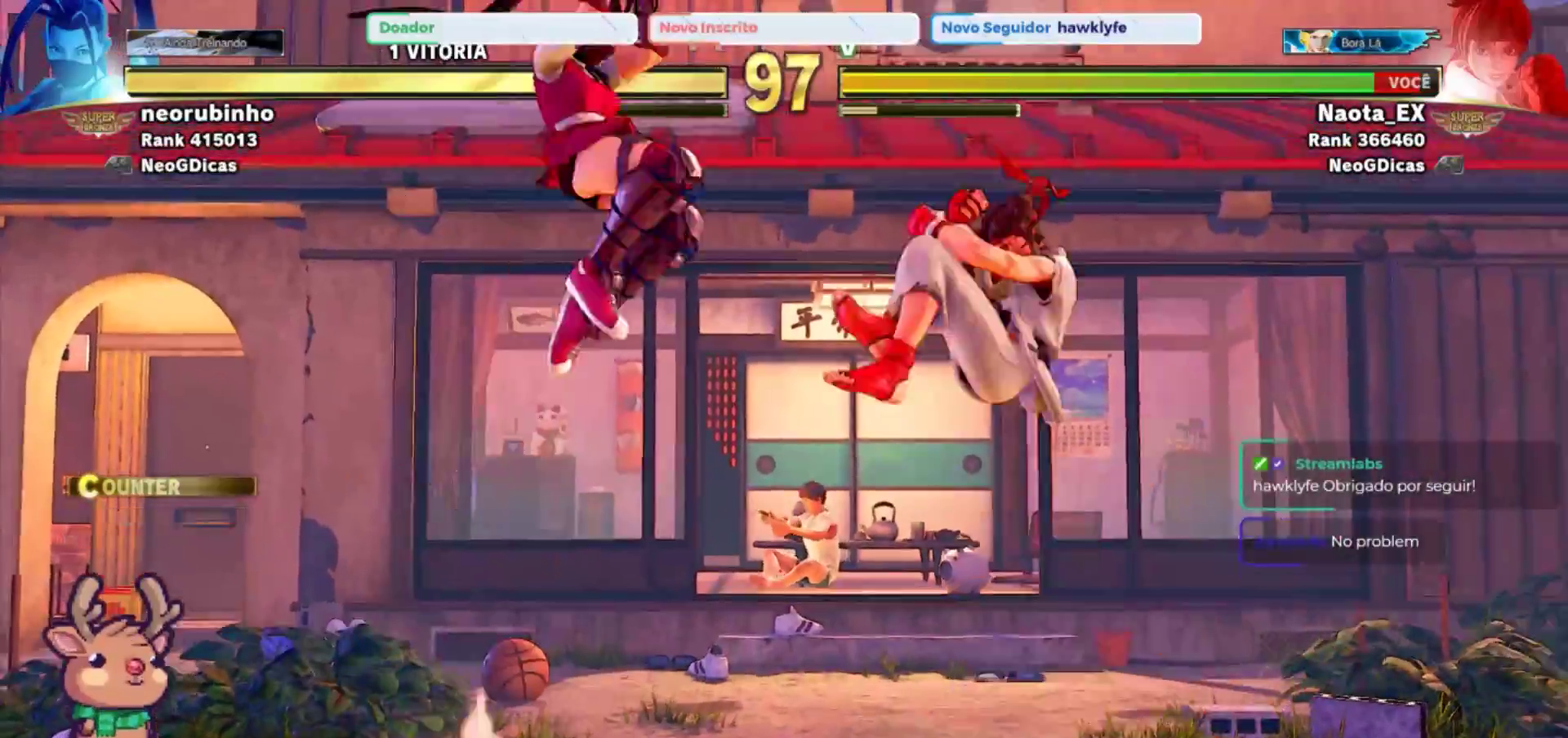
{"dt_ms": 500, "buttons": [], "left_stick": "center", "events": [[17, "left_stick", "center"], [33, "R2", "up"]]}
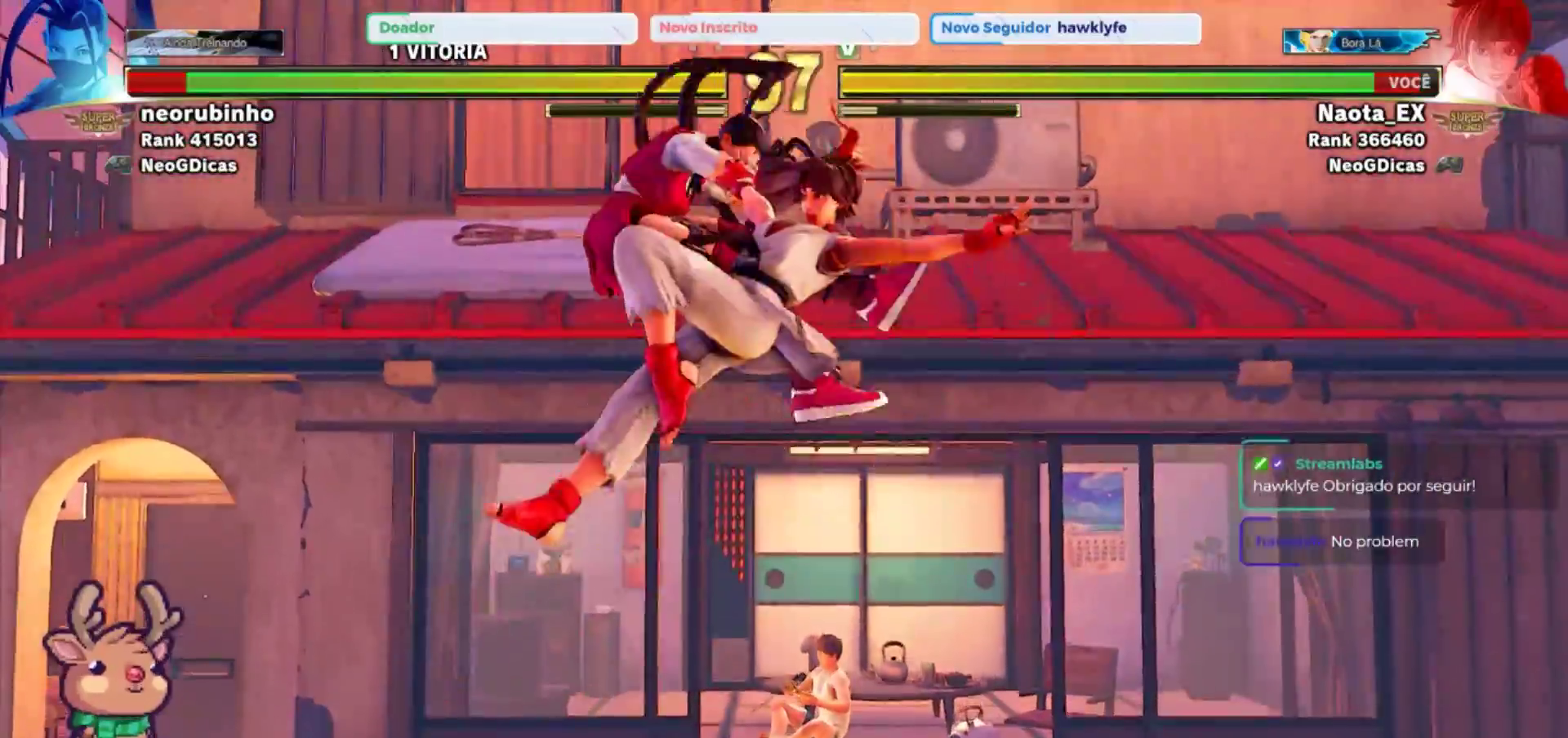
{"dt_ms": 500, "buttons": [], "left_stick": "up", "events": [[367, "left_stick", "up"]]}
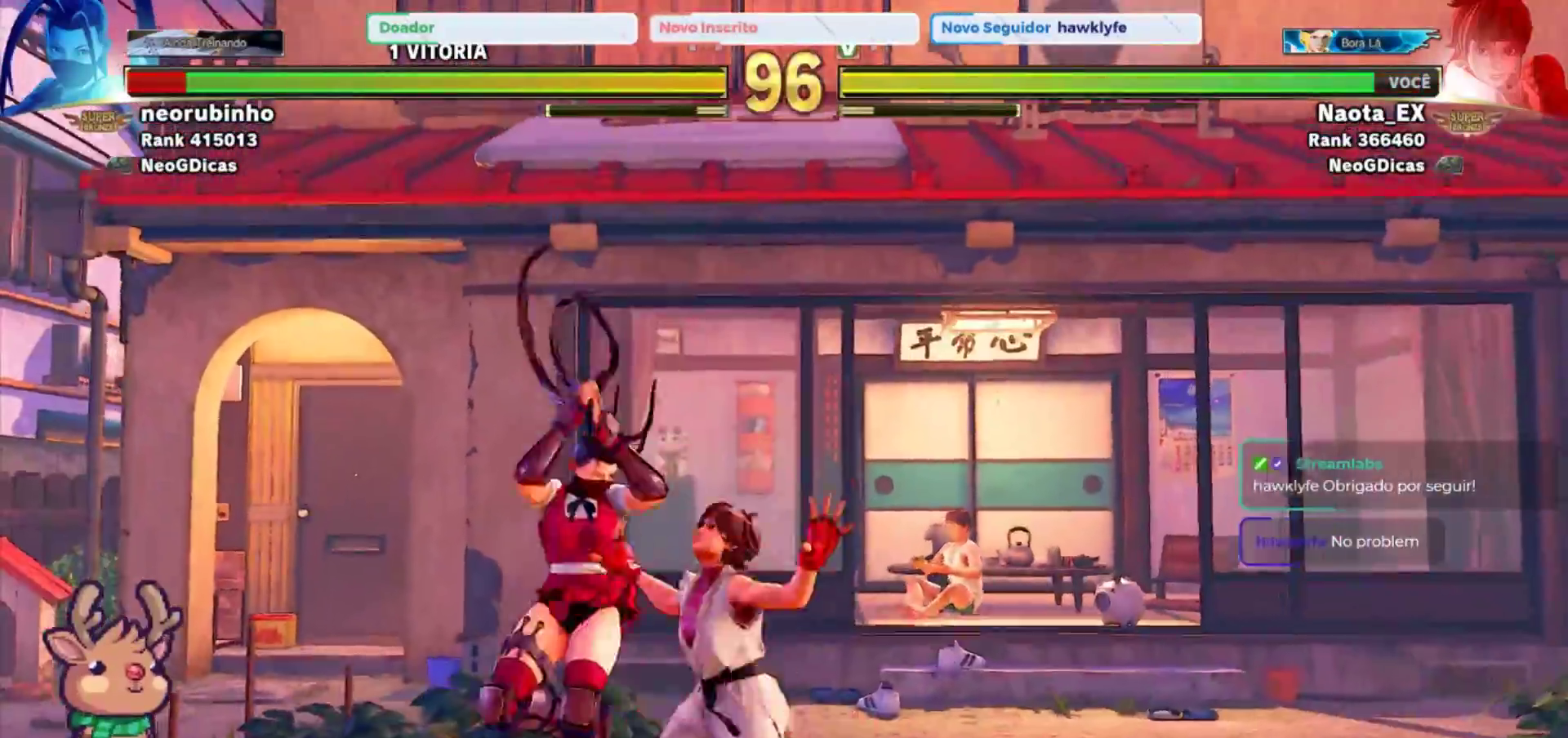
{"dt_ms": 500, "buttons": ["R2"], "left_stick": "center", "events": [[167, "left_stick", "center"], [417, "R2", "down"]]}
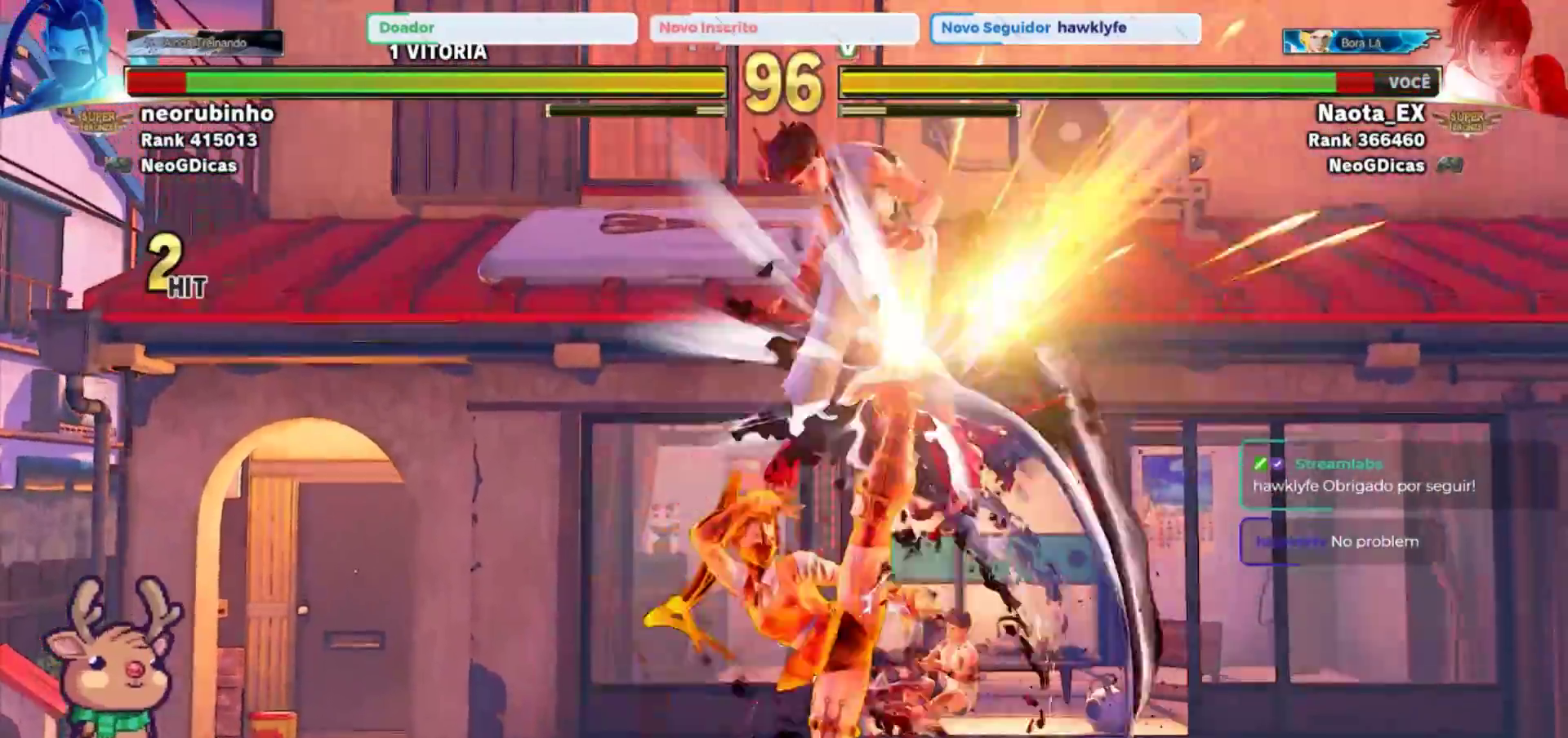
{"dt_ms": 500, "buttons": [], "left_stick": "center"}
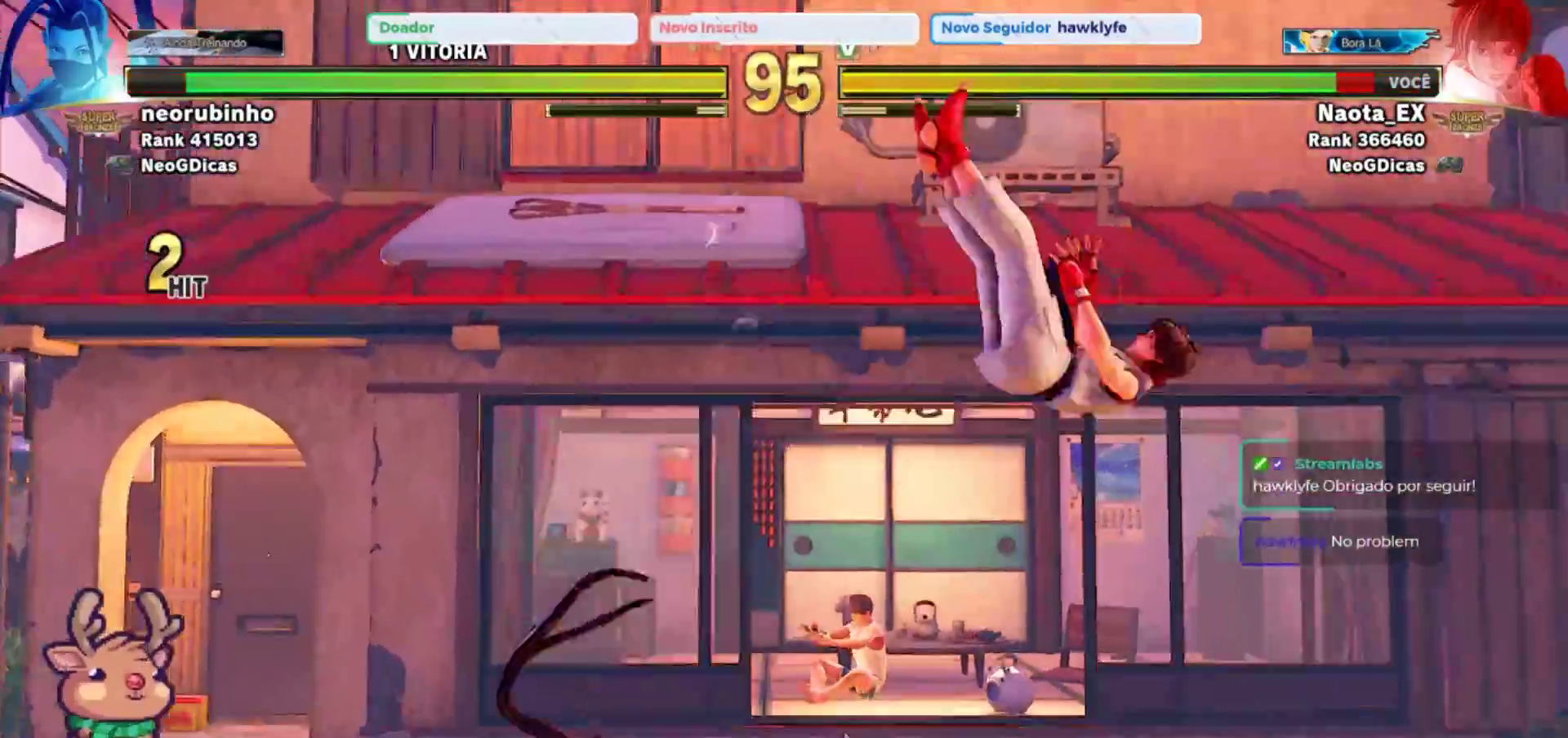
{"dt_ms": 500, "buttons": [], "left_stick": "right"}
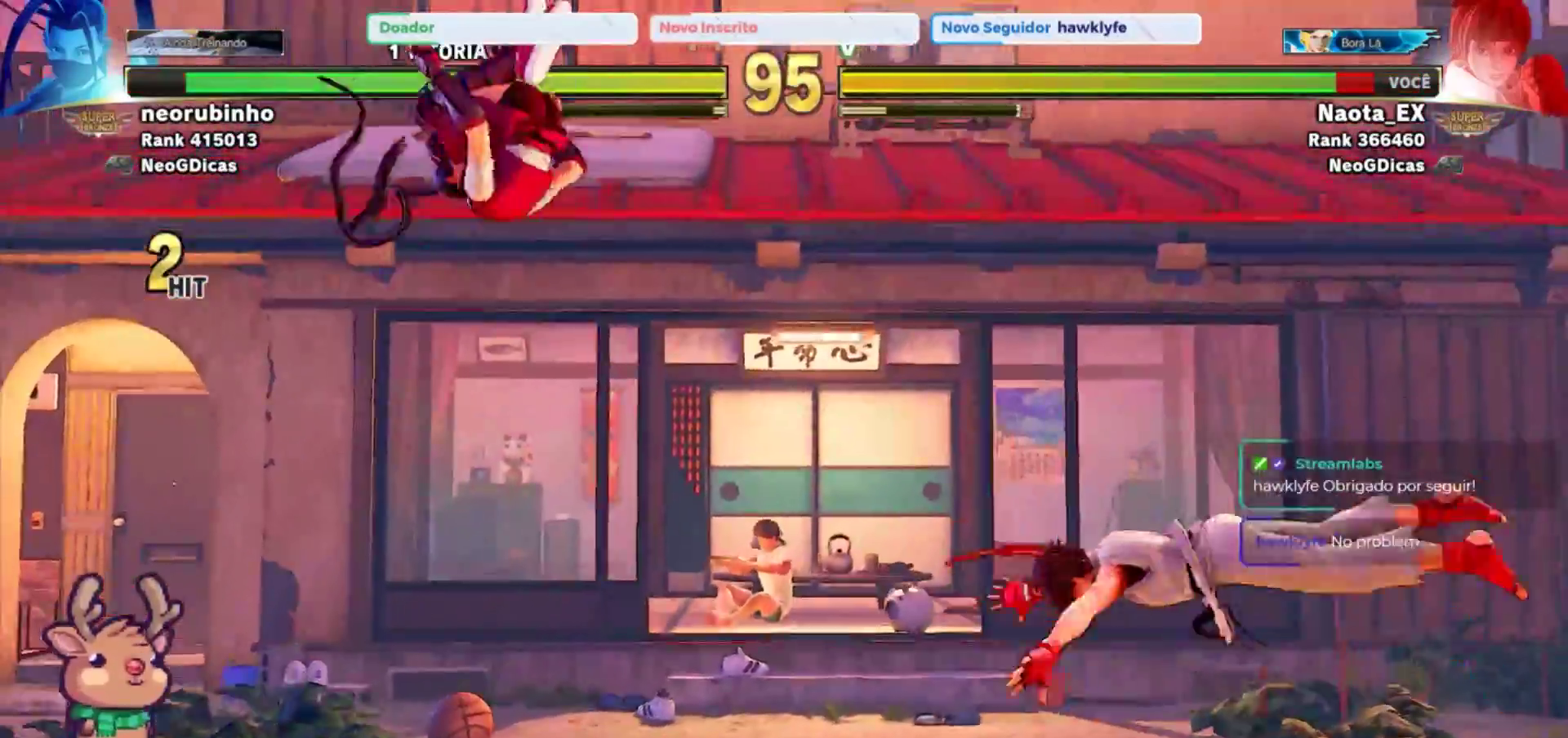
{"dt_ms": 500, "buttons": ["R2"], "left_stick": "down-right", "events": [[233, "left_stick", "down-right"], [300, "R2", "down"], [450, "R2", "up"], [483, "R2", "down"]]}
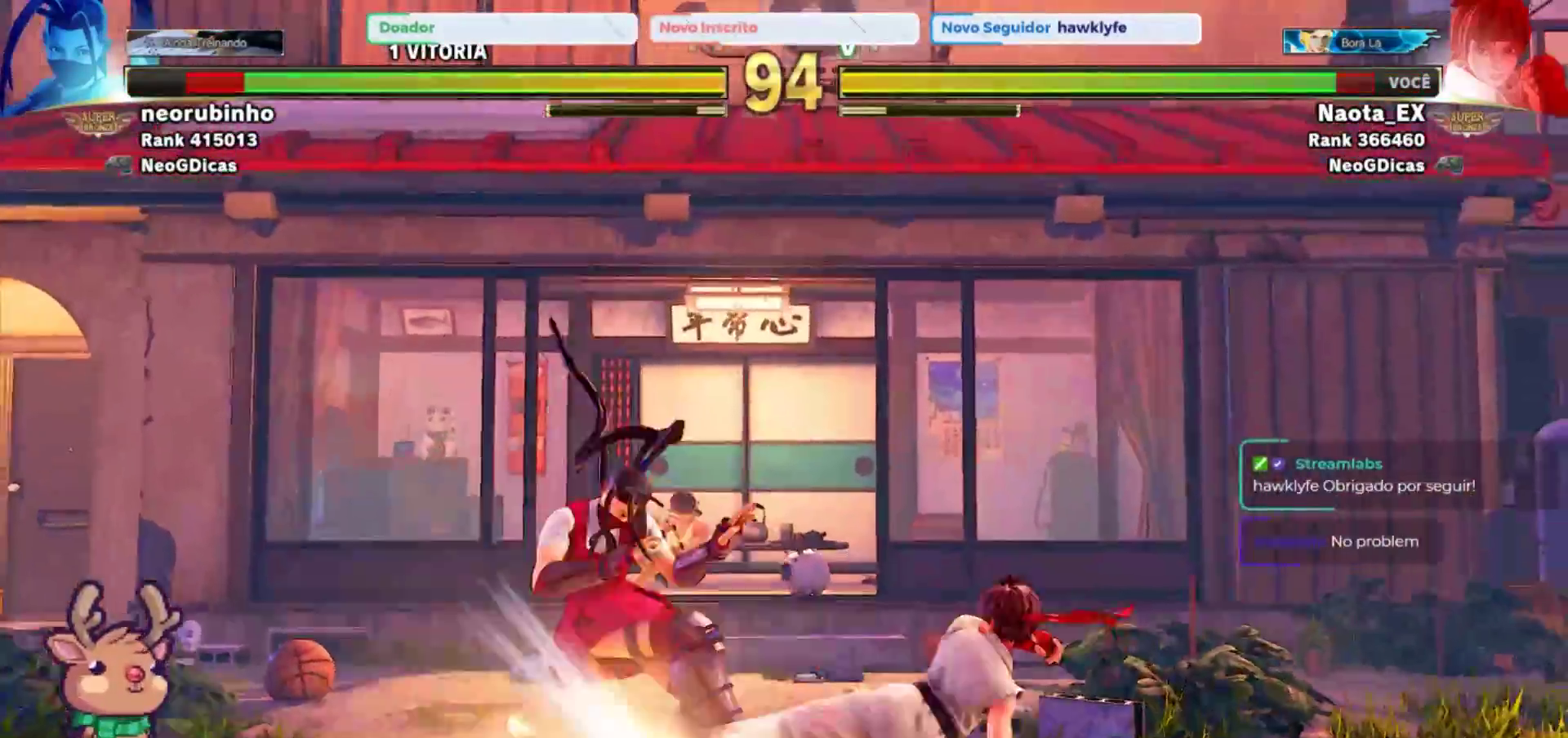
{"dt_ms": 500, "buttons": [], "left_stick": "center", "events": [[117, "R2", "up"], [300, "left_stick", "center"]]}
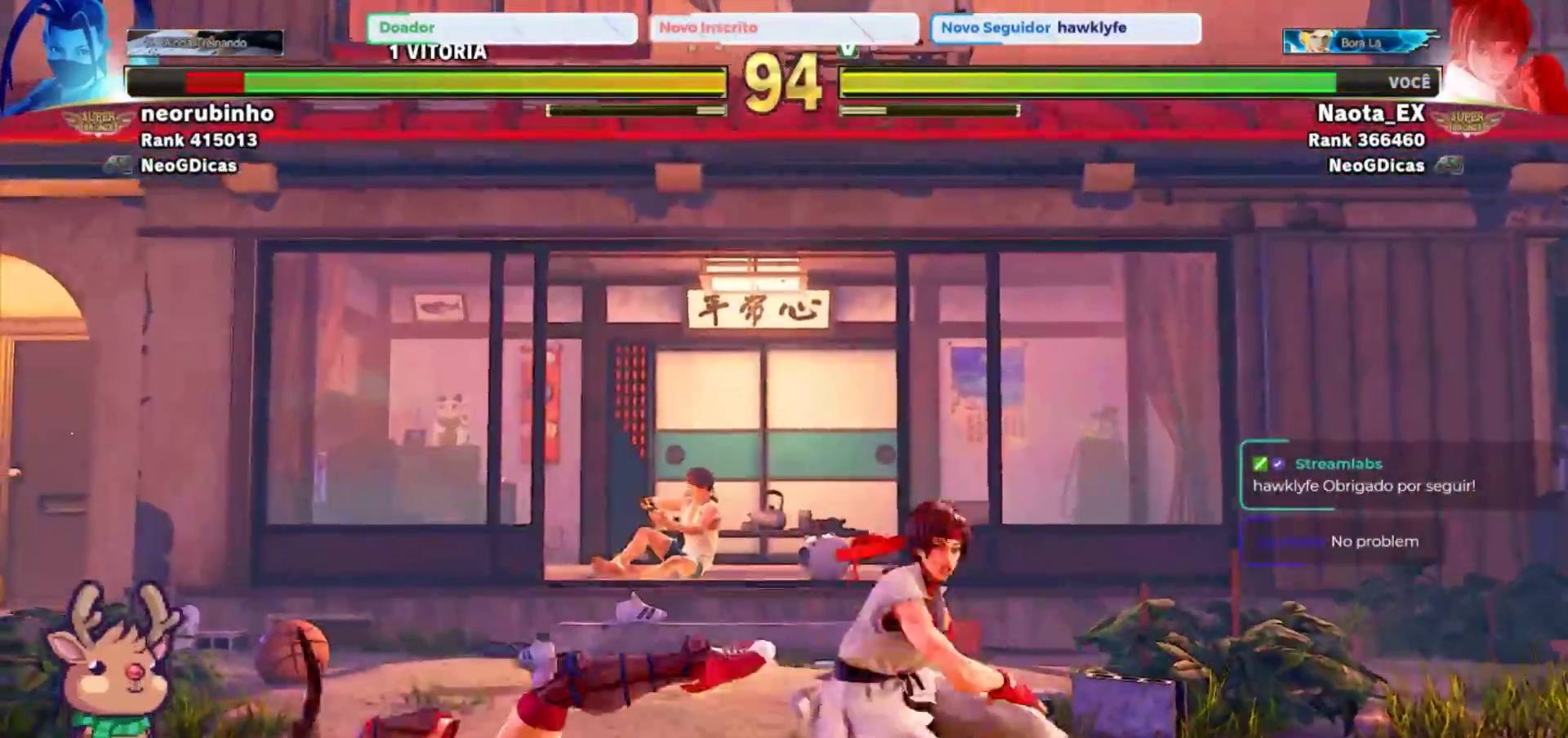
{"dt_ms": 500, "buttons": [], "left_stick": "center", "events": [[150, "left_stick", "right"], [283, "left_stick", "down"], [400, "left_stick", "left"], [433, "TRIANGLE", "down"], [483, "left_stick", "center"], [500, "TRIANGLE", "up"]]}
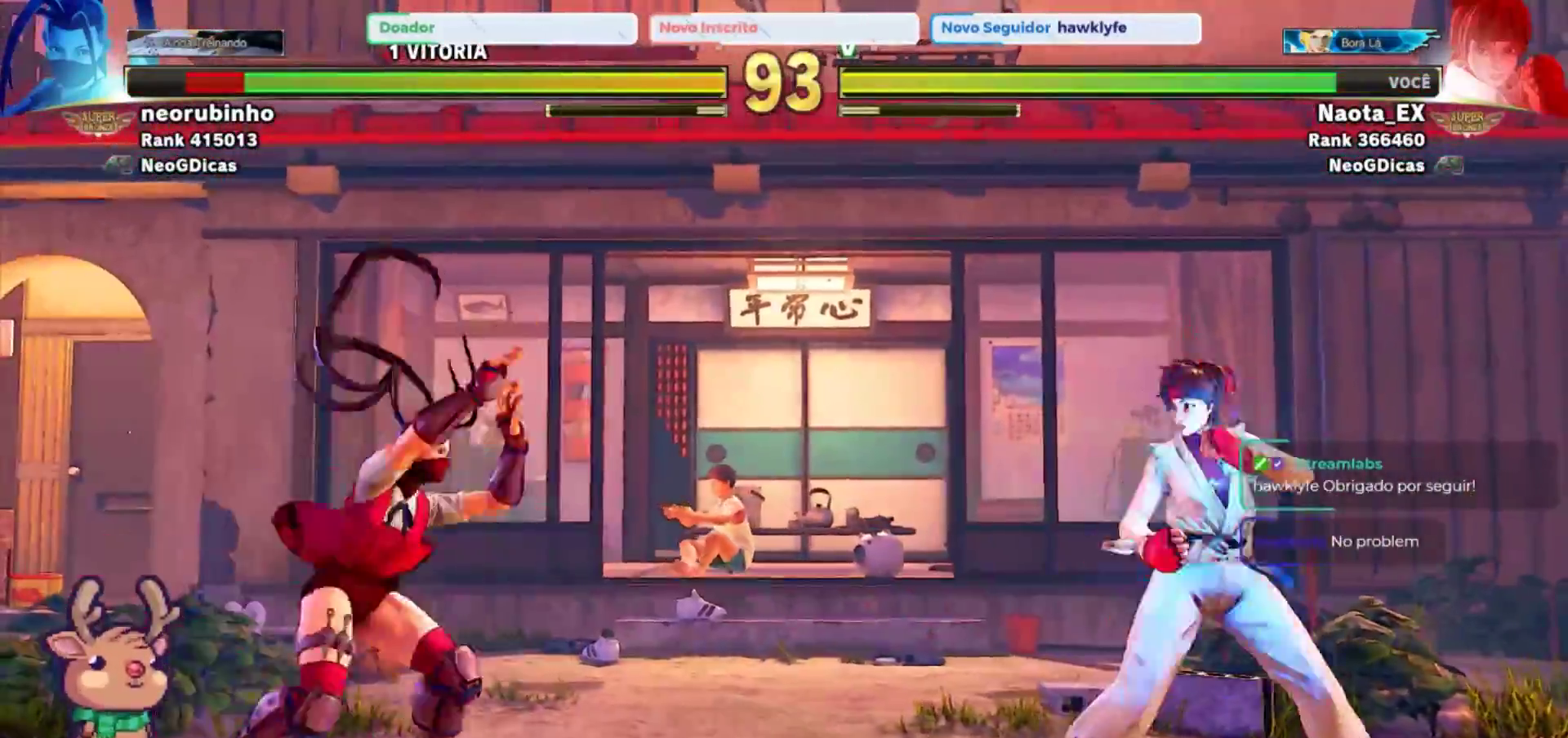
{"dt_ms": 500, "buttons": [], "left_stick": "right", "events": [[400, "left_stick", "right"]]}
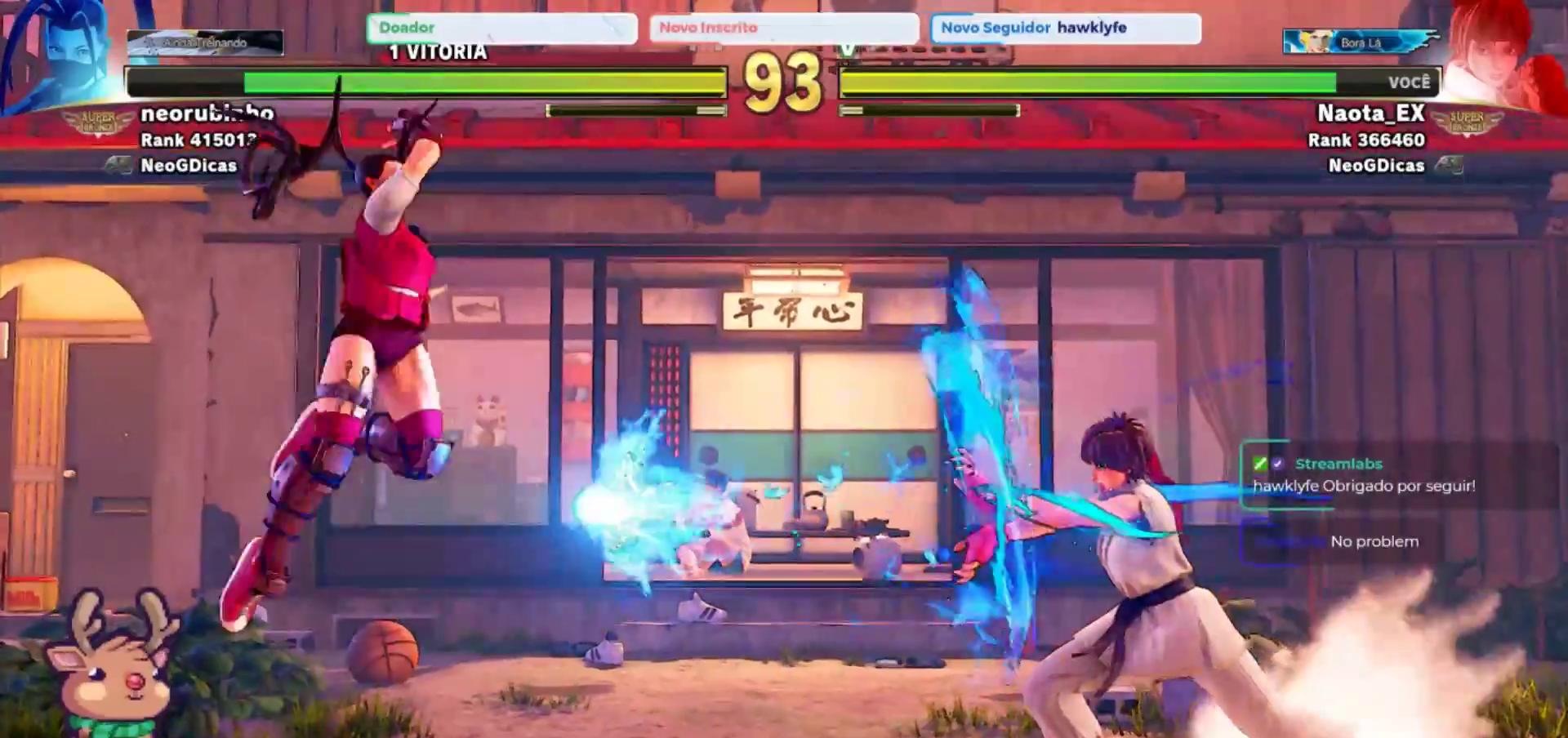
{"dt_ms": 500, "buttons": ["R2"], "left_stick": "down", "events": [[467, "R2", "down"], [483, "left_stick", "down"]]}
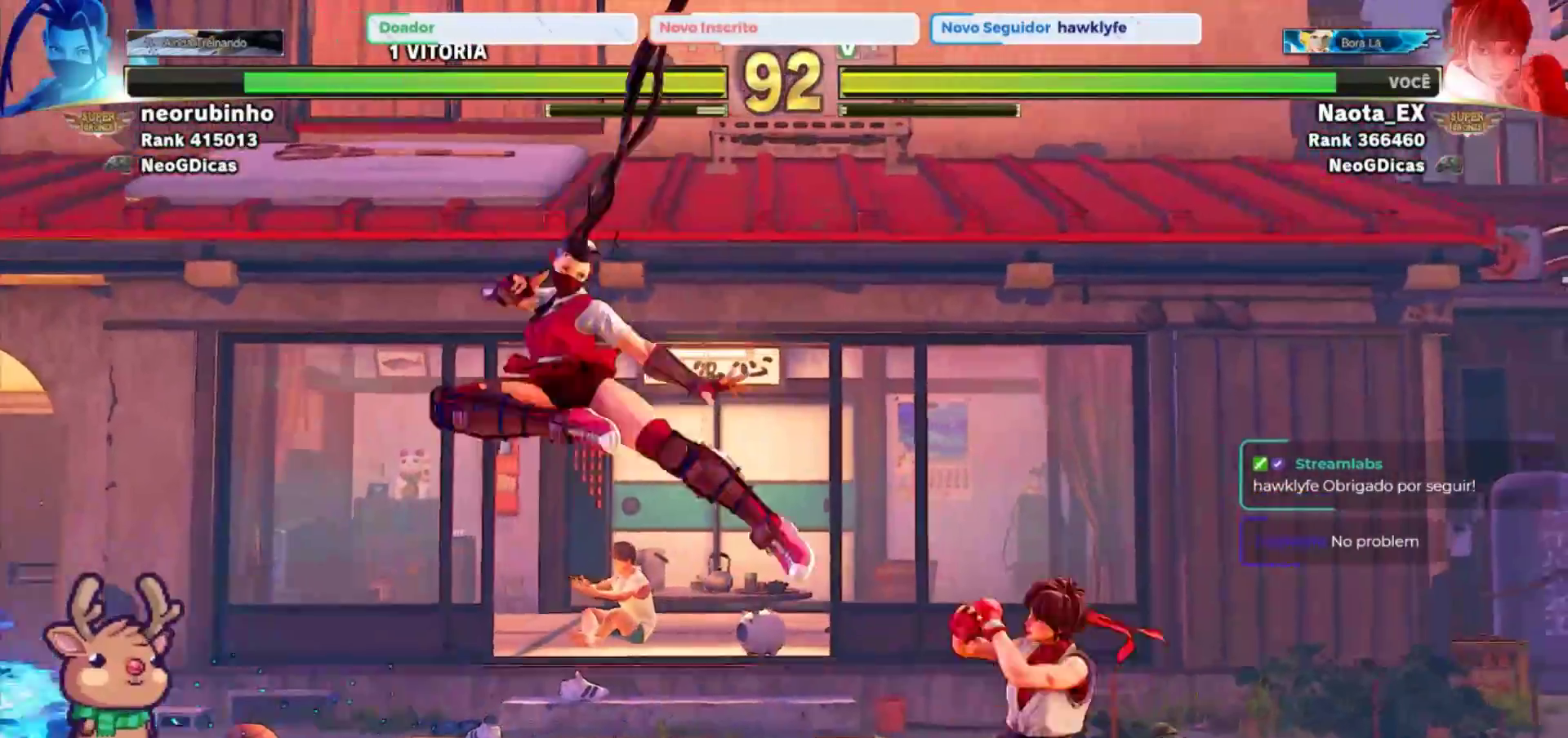
{"dt_ms": 500, "buttons": [], "left_stick": "down", "events": [[67, "R2", "up"], [117, "R2", "down"], [217, "R2", "up"]]}
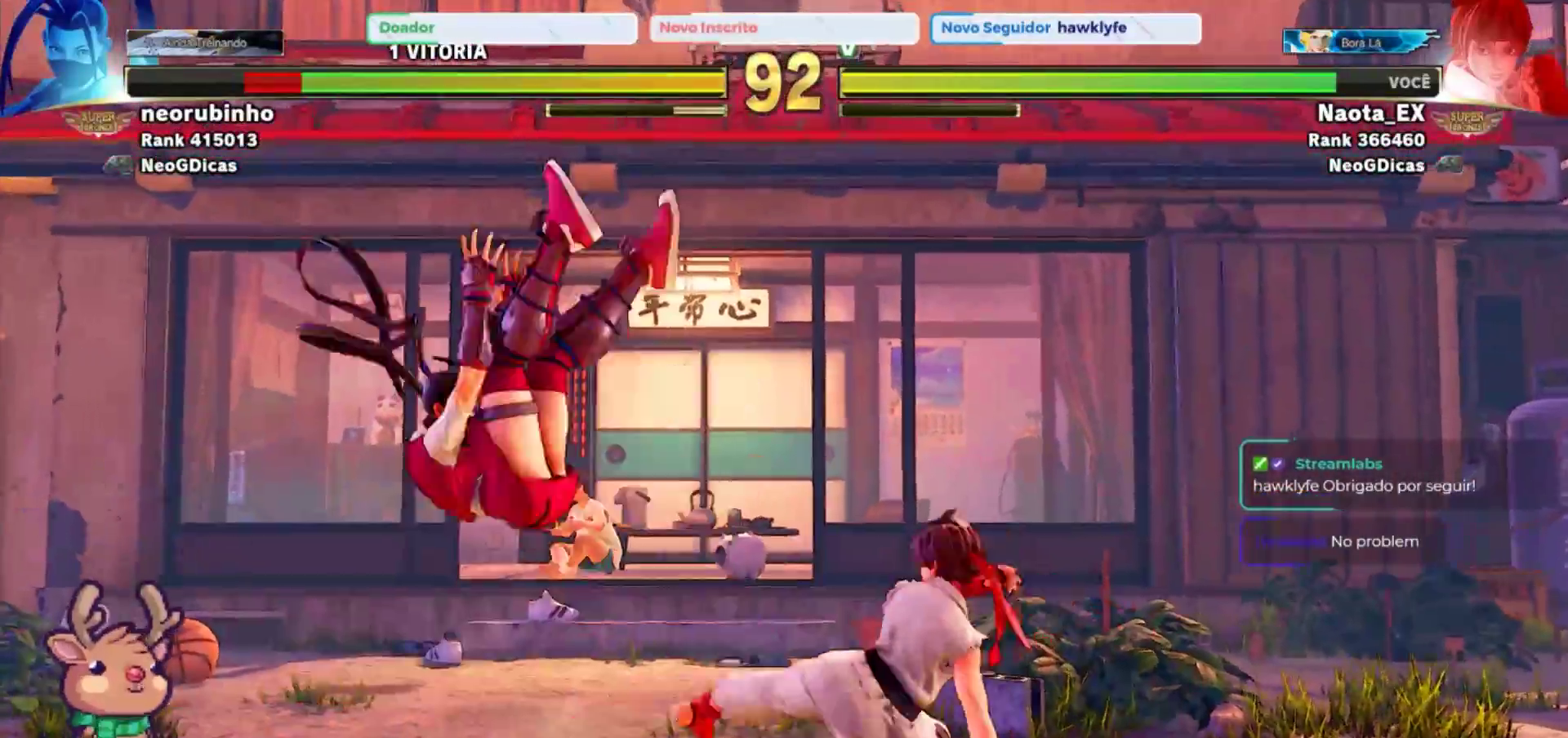
{"dt_ms": 500, "buttons": [], "left_stick": "right", "events": [[167, "left_stick", "right"]]}
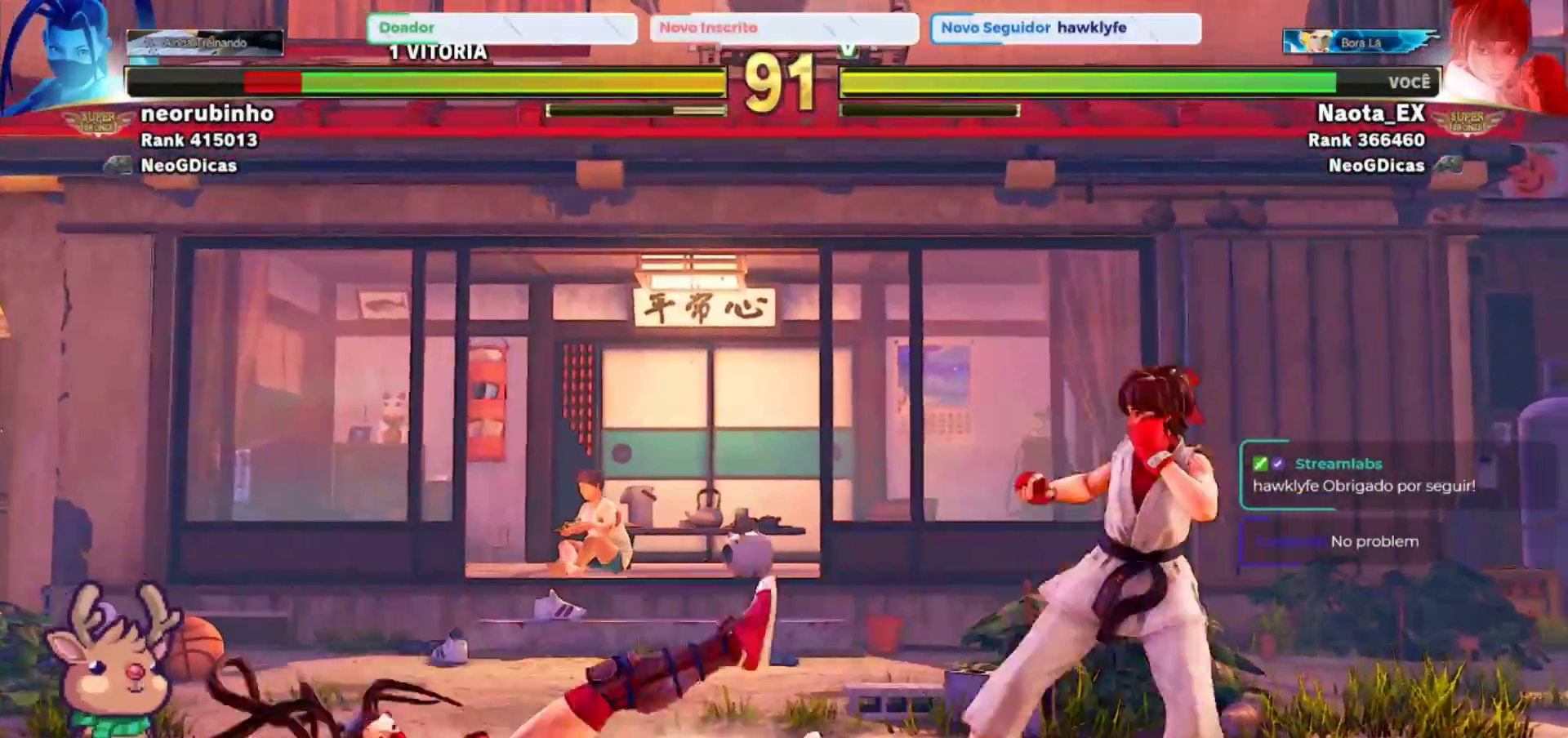
{"dt_ms": 500, "buttons": ["TRIANGLE"], "left_stick": "center", "events": [[50, "left_stick", "down"], [167, "left_stick", "left"], [200, "TRIANGLE", "down"], [267, "left_stick", "center"]]}
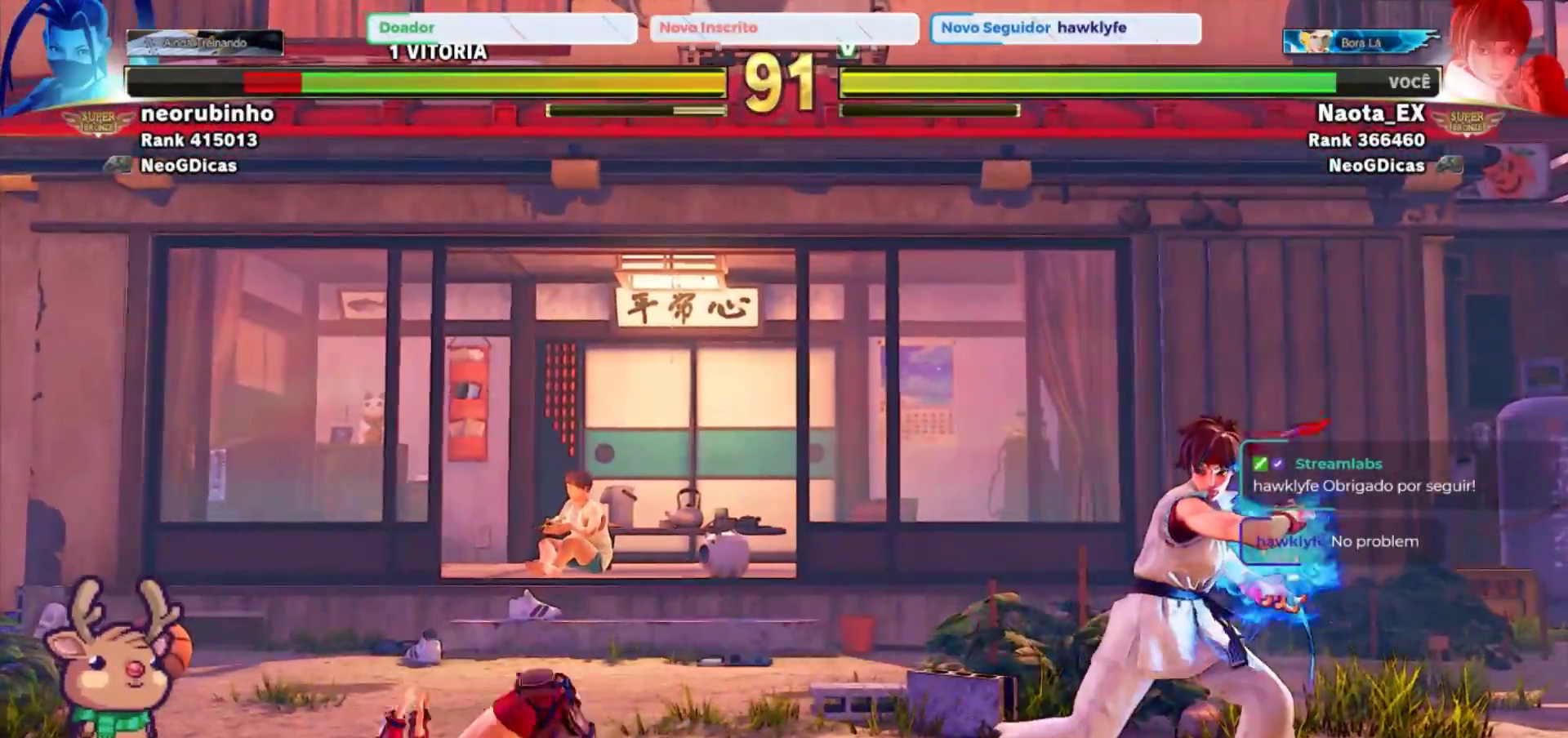
{"dt_ms": 500, "buttons": [], "left_stick": "center"}
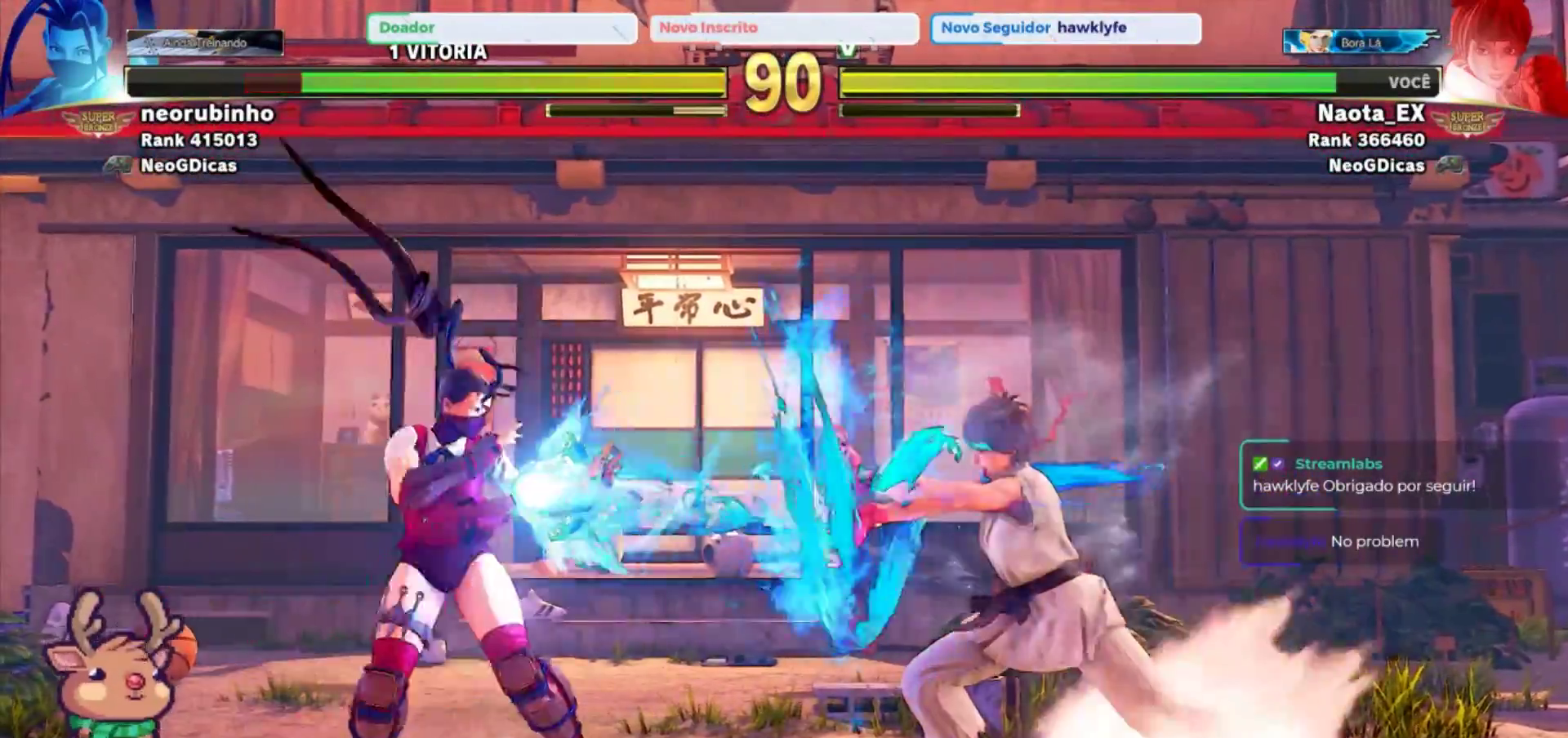
{"dt_ms": 500, "buttons": [], "left_stick": "down", "events": [[300, "left_stick", "down"], [350, "left_stick", "right"], [483, "left_stick", "down"]]}
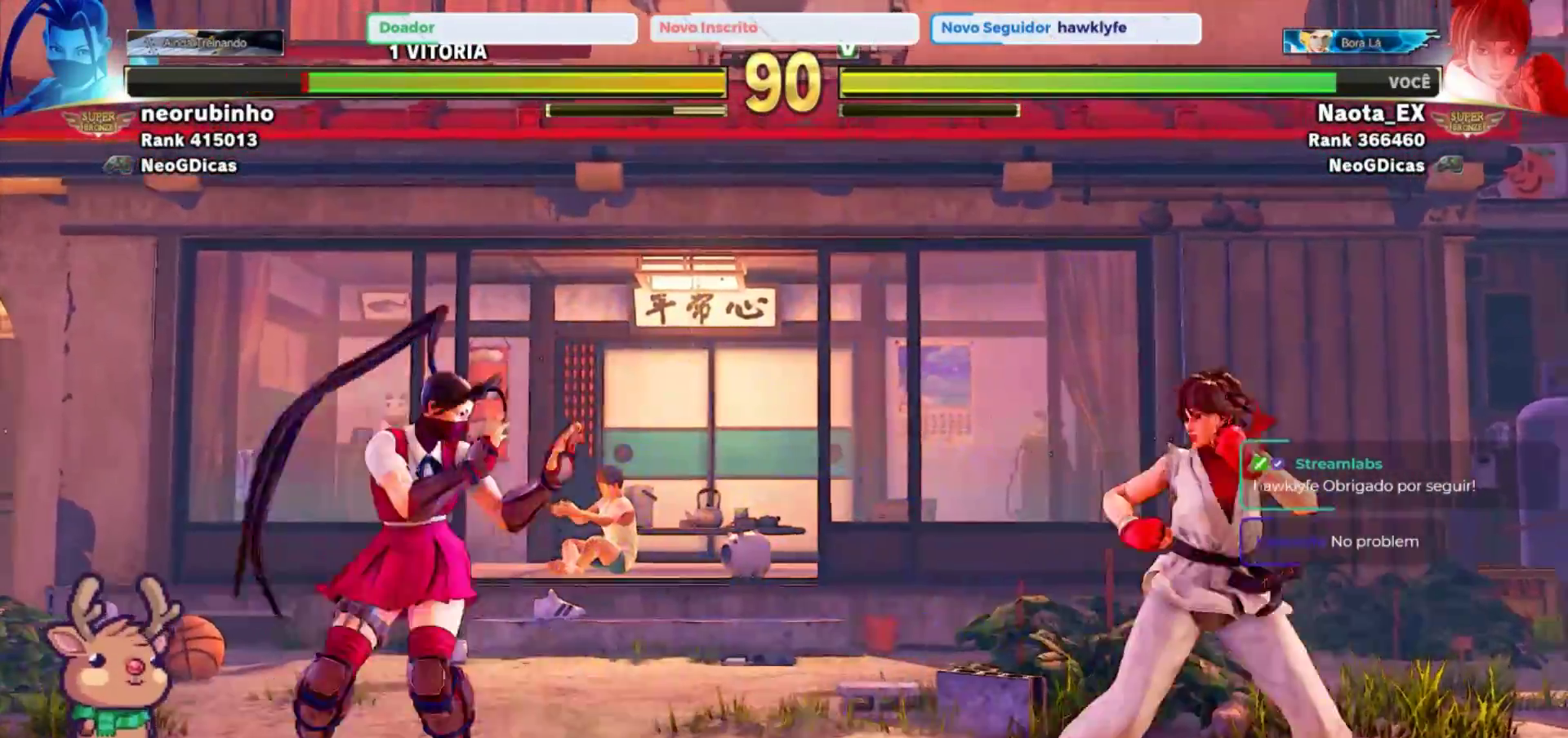
{"dt_ms": 500, "buttons": [], "left_stick": "right", "events": [[50, "R2", "down"], [67, "left_stick", "left"], [117, "left_stick", "center"], [133, "R2", "up"], [300, "left_stick", "right"]]}
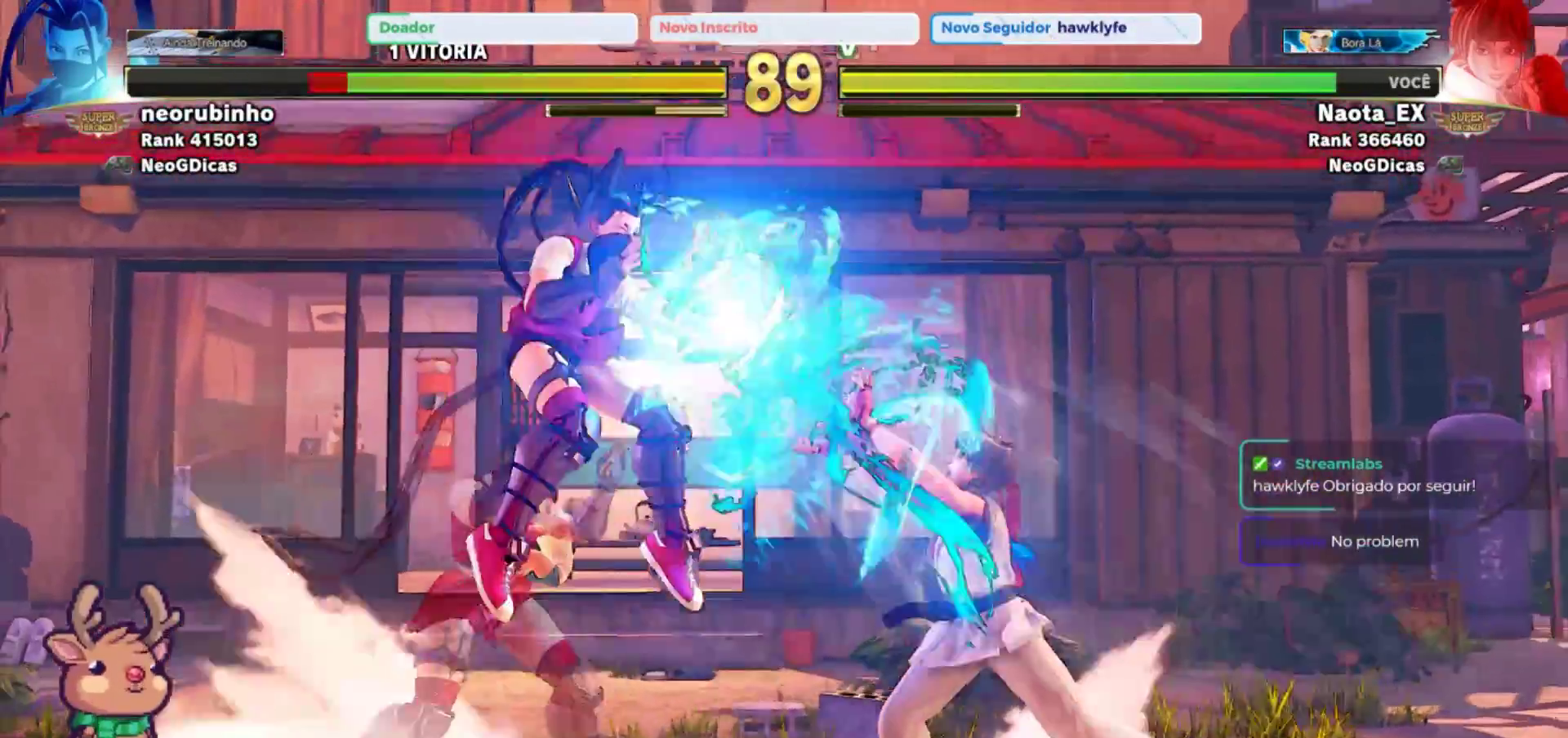
{"dt_ms": 1000, "buttons": [], "left_stick": "down"}
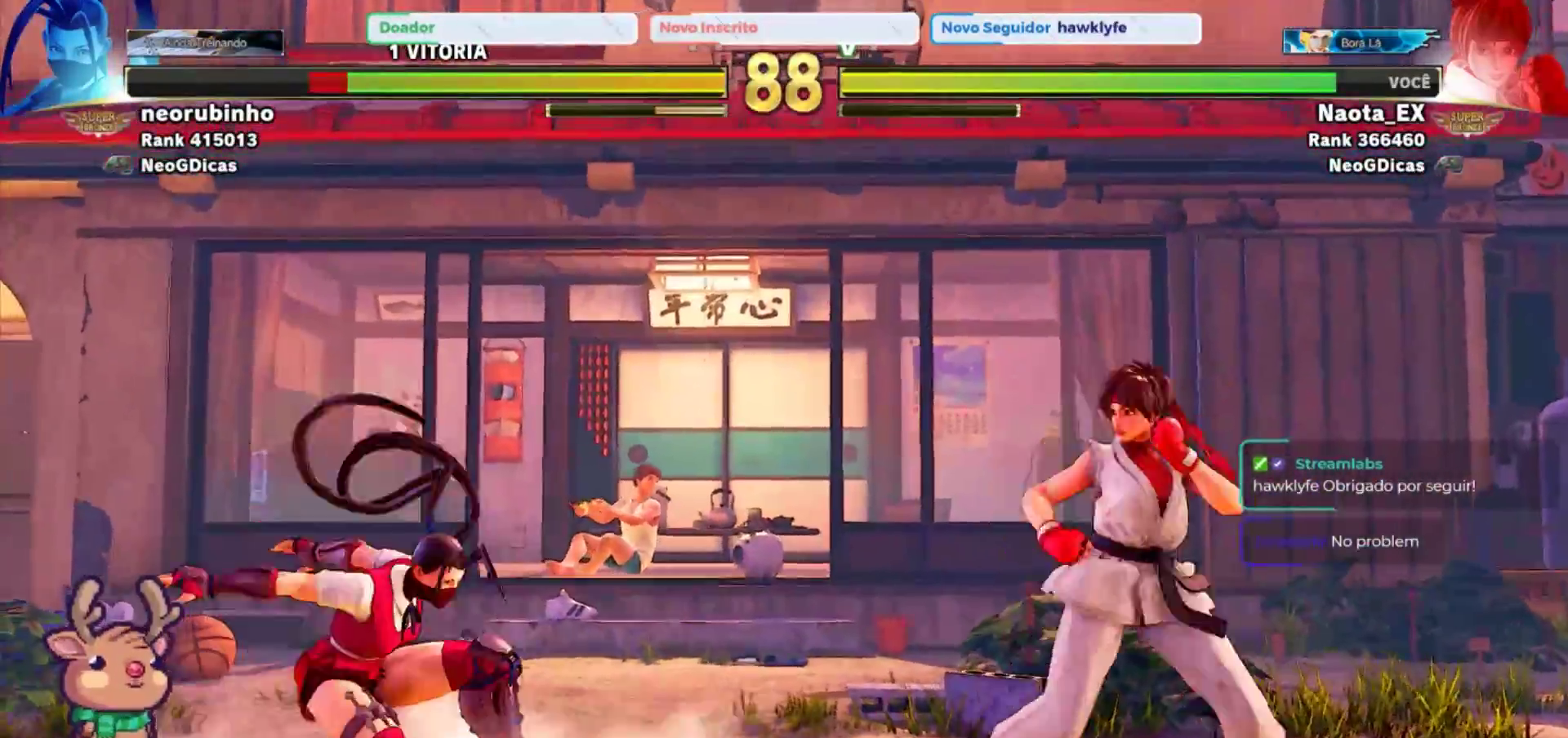
{"dt_ms": 500, "buttons": [], "left_stick": "center", "events": [[67, "left_stick", "left"], [83, "TRIANGLE", "down"], [150, "left_stick", "center"], [233, "TRIANGLE", "up"]]}
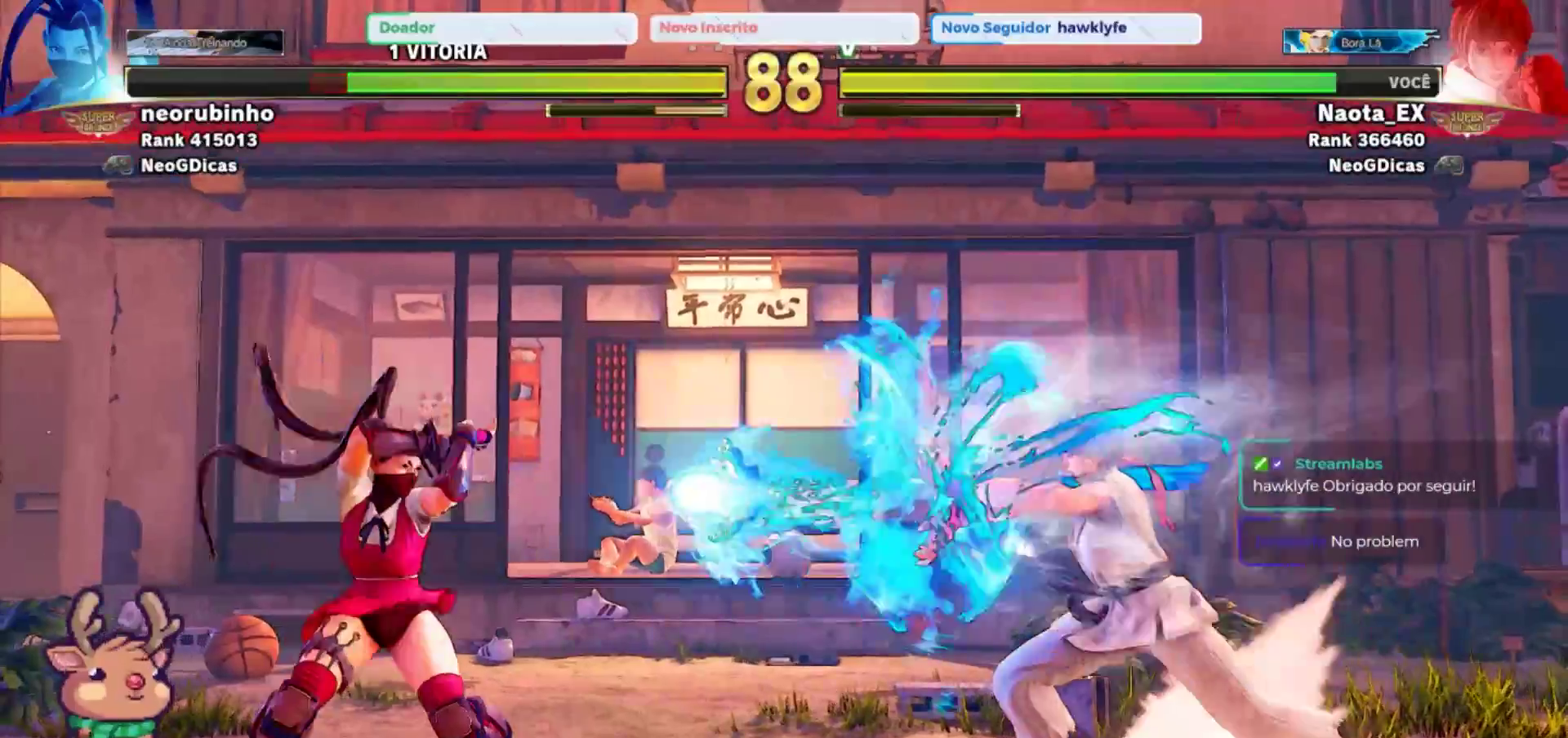
{"dt_ms": 500, "buttons": [], "left_stick": "left", "events": [[117, "left_stick", "right"], [383, "left_stick", "down"], [483, "left_stick", "left"]]}
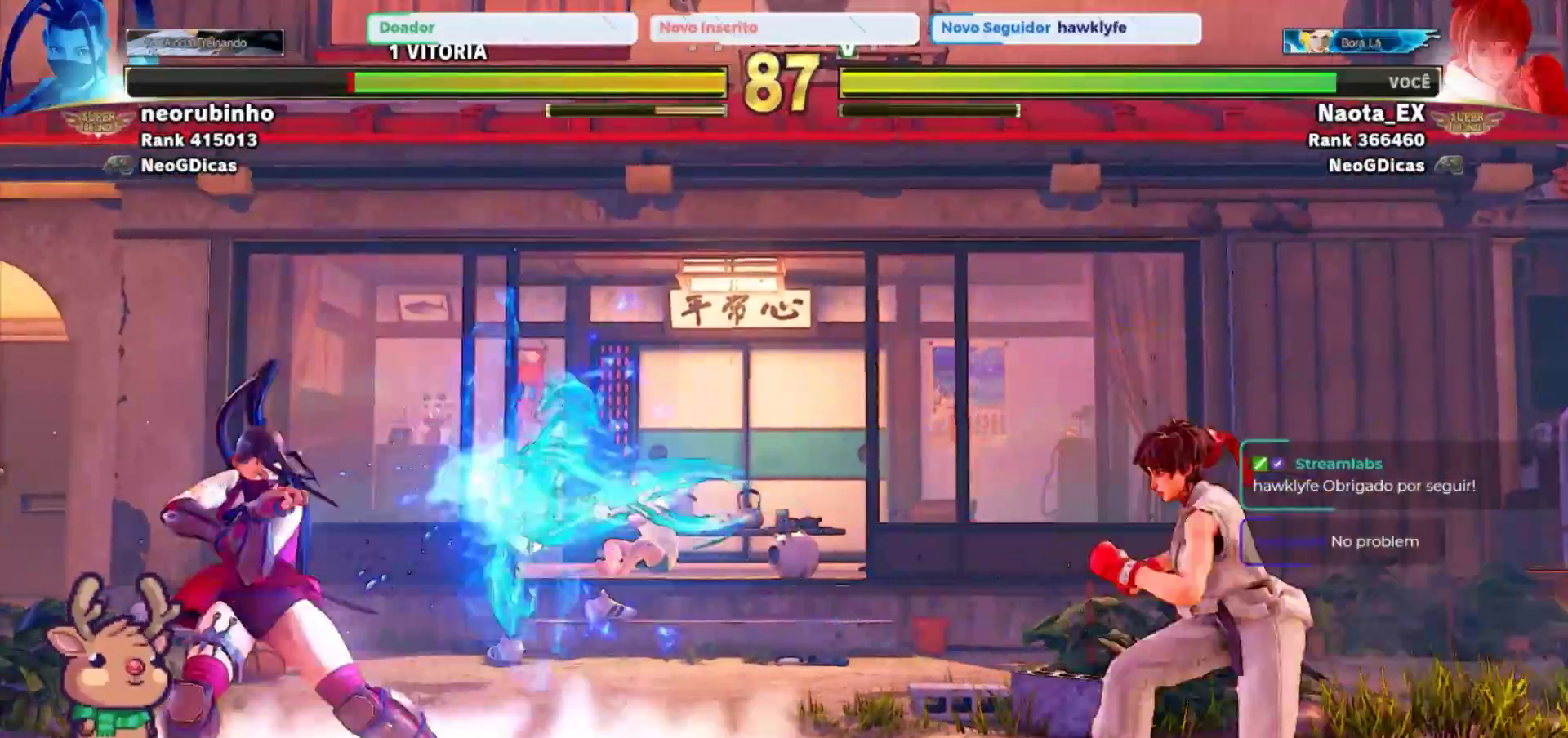
{"dt_ms": 500, "buttons": [], "left_stick": "center", "events": [[50, "R2", "down"], [100, "left_stick", "center"], [183, "R2", "up"]]}
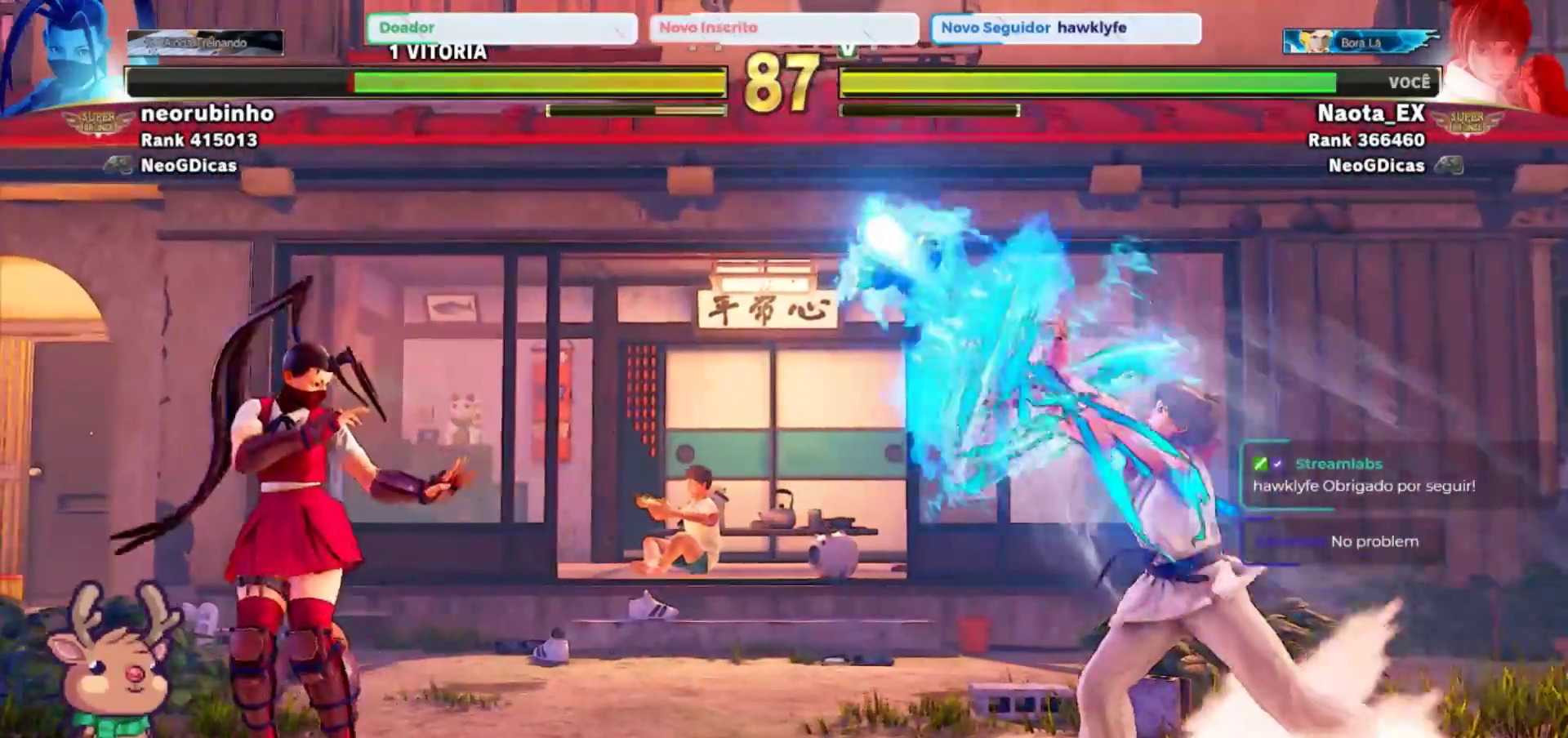
{"dt_ms": 500, "buttons": [], "left_stick": "down", "events": [[383, "left_stick", "right"], [467, "left_stick", "down"]]}
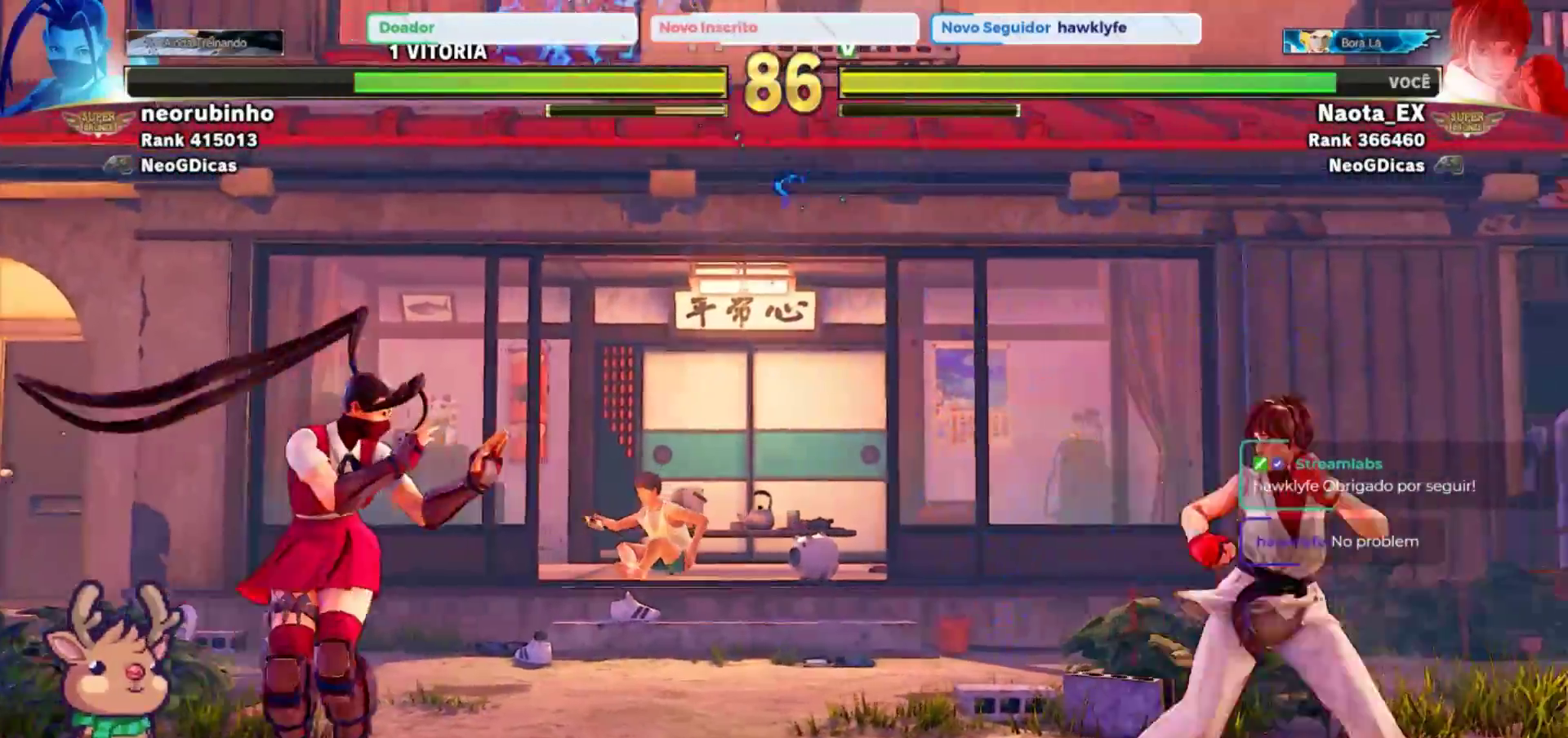
{"dt_ms": 500, "buttons": [], "left_stick": "right", "events": [[83, "left_stick", "left"], [133, "R2", "down"], [183, "left_stick", "center"], [217, "R2", "up"], [450, "left_stick", "right"]]}